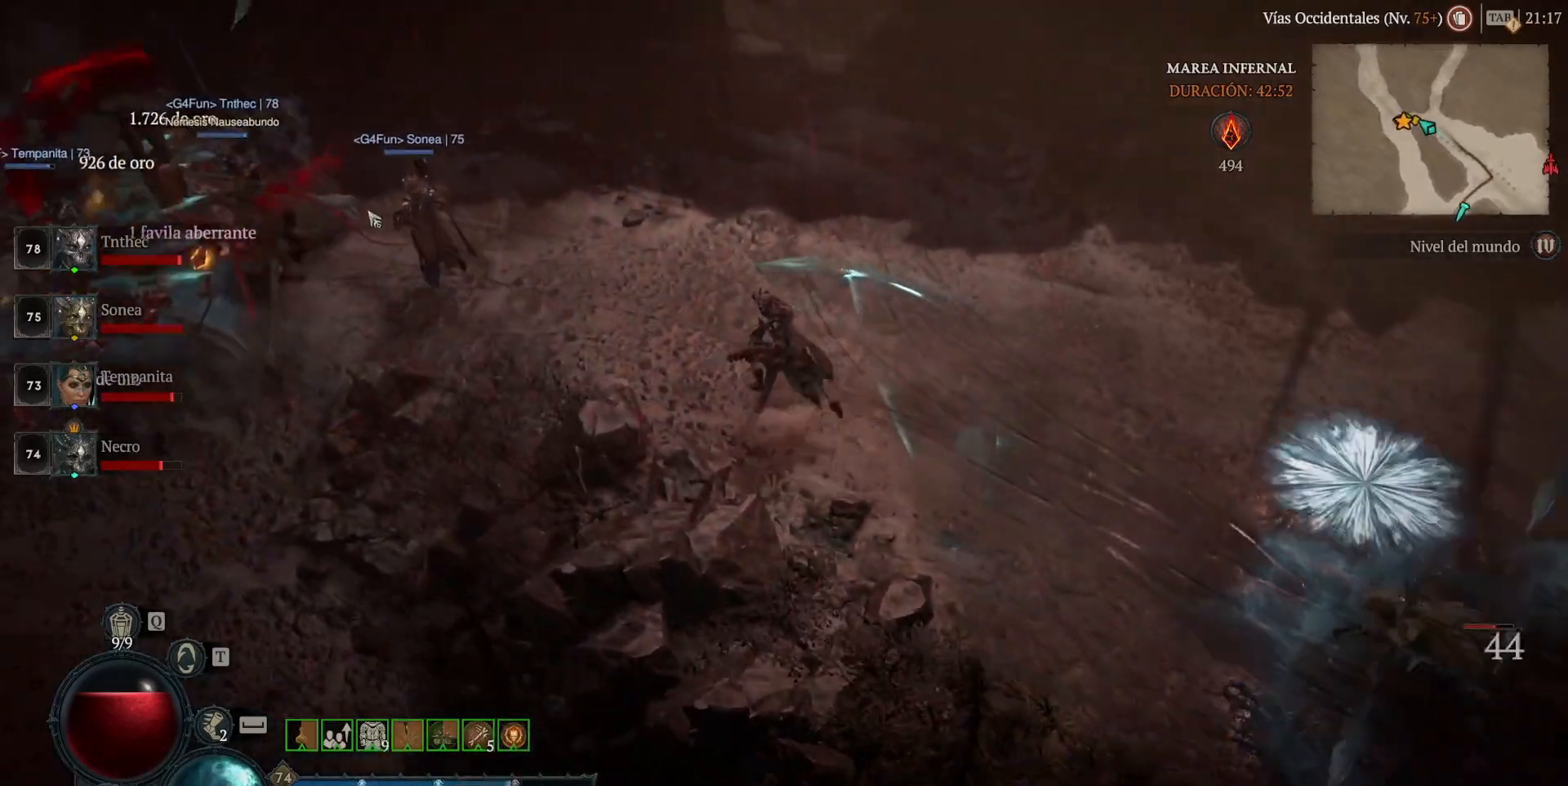
Gameplay with keyboard and mouse; each line is a JSON object with the keys and mouse buttons held at the frame after it. "events" lists presses ("down") and releases ("up") of "1", "2", "3", "4", "5", "a", "alt", "caps_lock", "ctrl", "d", "e", "escape", "f", "q", "r", "s", "shift", "space", "tab", "tilde", "w", "mouse_left", "mouse_wheel", "mouse_right", "mouse_mb4" and "mouse_mb5" between this image and that frame as [ms after this image, input, new state], when the widget could be followed in between. "mouse_left", "mouse_wheel", "mouse_right", "mouse_mb4", "mouse_mb5" = the "left", "wheel", "right", "mb4", "mb5" buttons of the "mouse" list. No other keys are recorded. "wheel" means that the mouse wheel is clicked or scrolled. Not read: mouse_move.
{"keys": [], "mouse": ["left", "mb4"], "events": []}
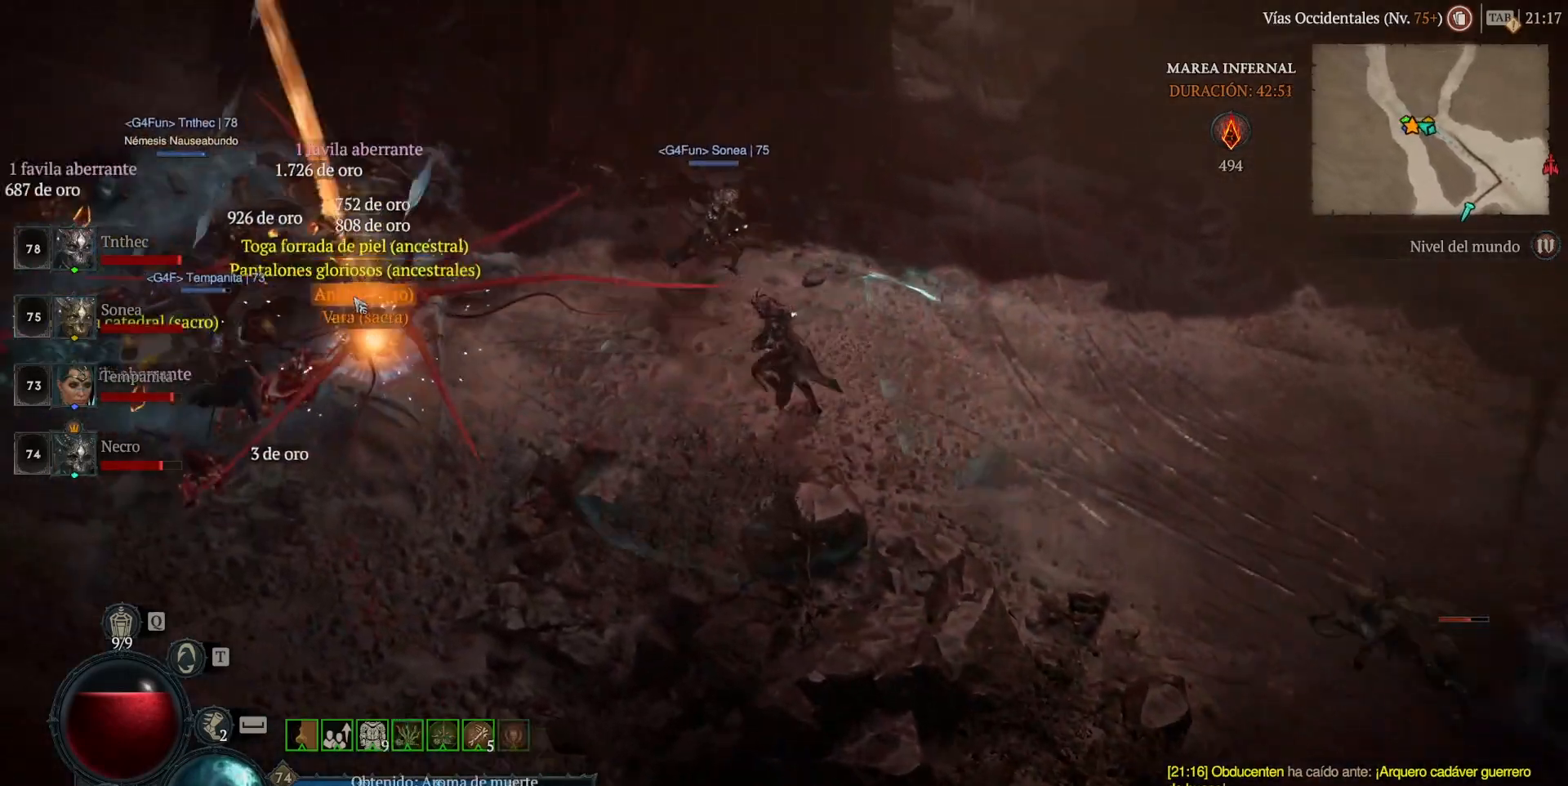
{"keys": [], "mouse": ["left", "mb4"], "events": []}
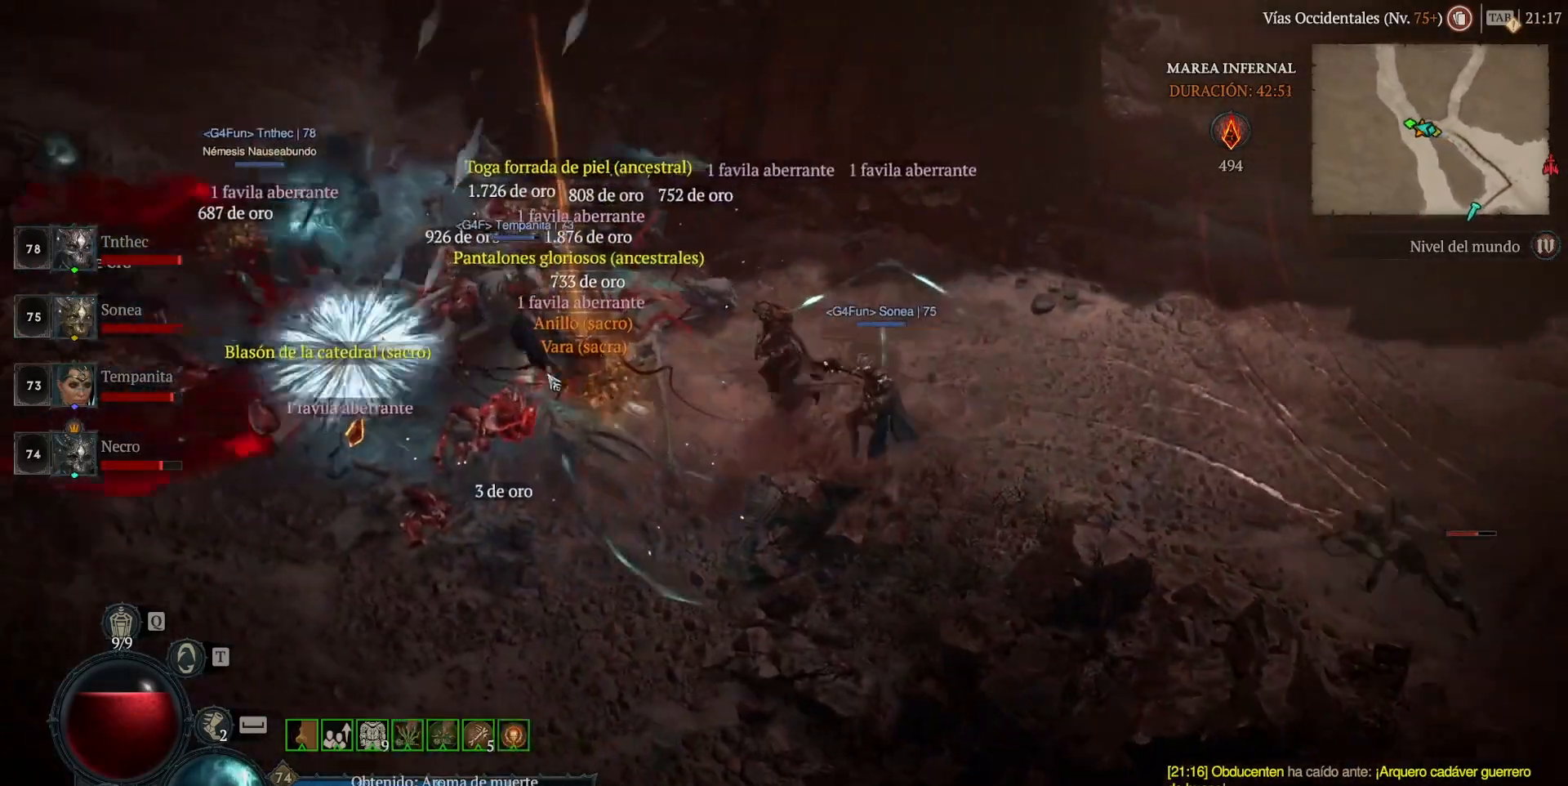
{"keys": [], "mouse": [], "events": [[160, "mouse_left", "up"], [160, "mouse_mb4", "up"]]}
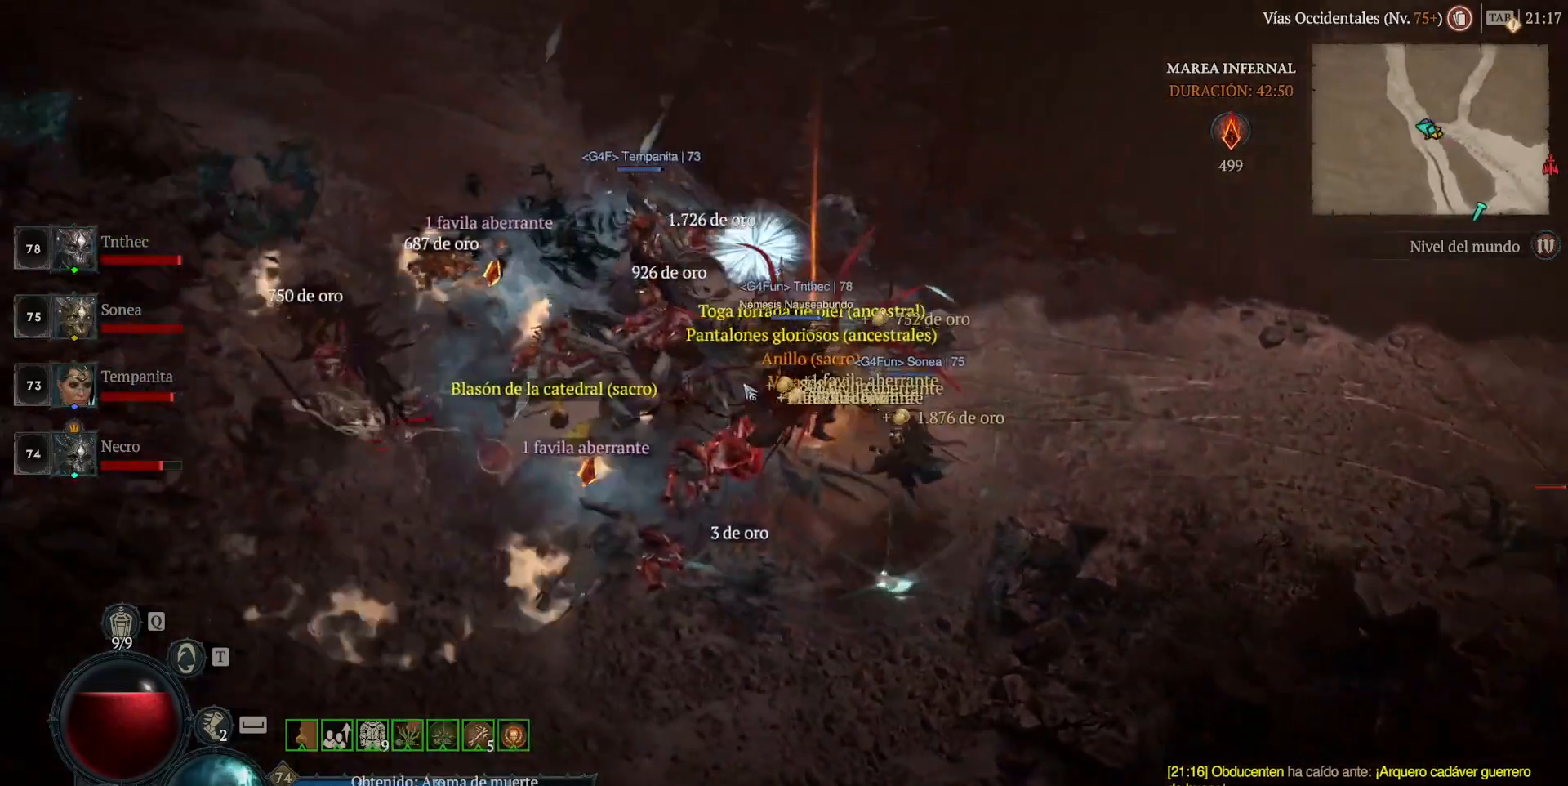
{"keys": [], "mouse": [], "events": [[320, "mouse_left", "down"], [320, "mouse_mb4", "down"], [400, "mouse_left", "up"], [400, "mouse_mb4", "up"]]}
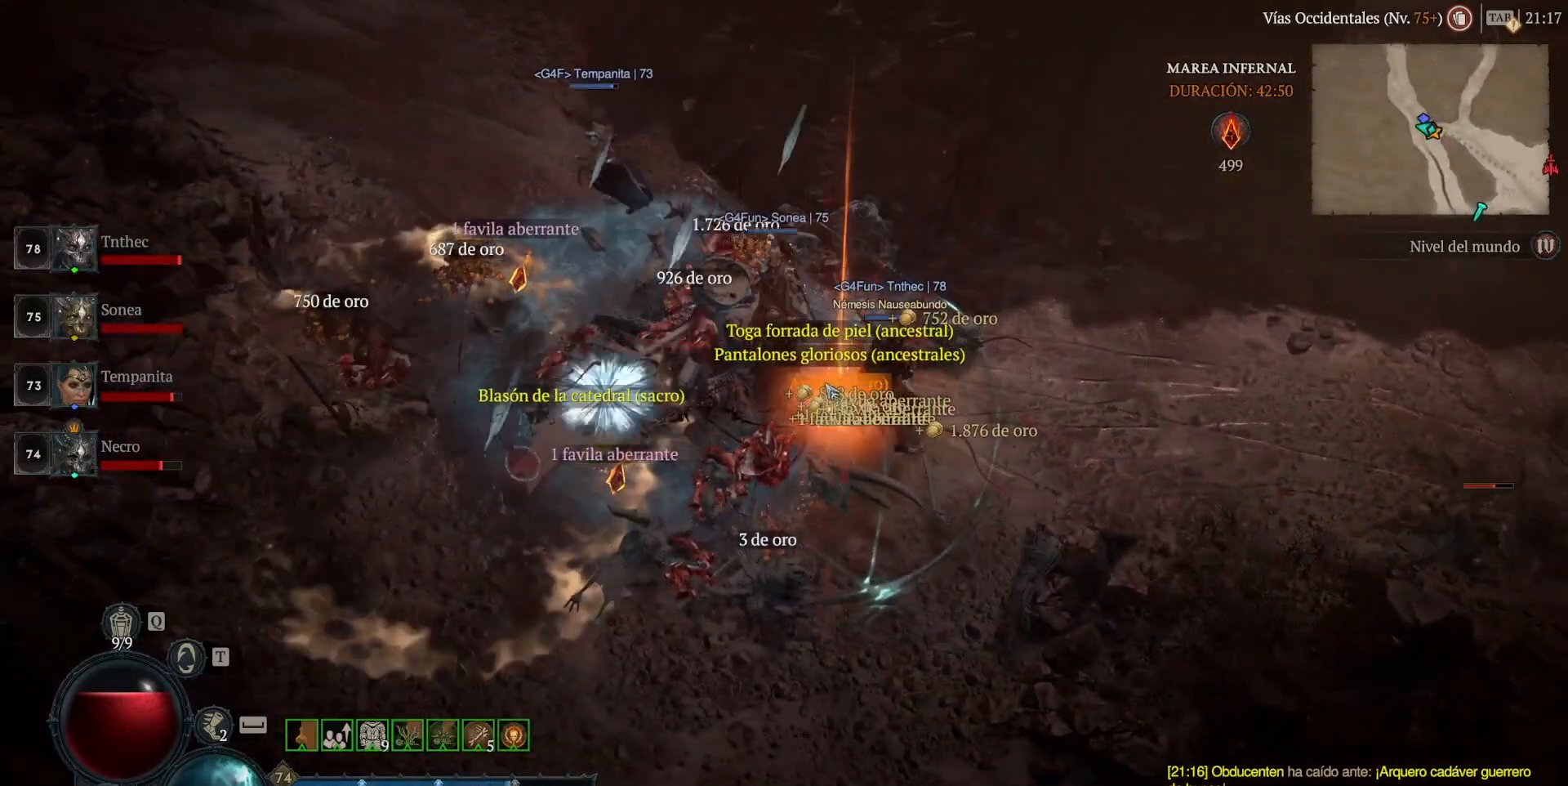
{"keys": [], "mouse": ["left", "mb4"], "events": [[80, "mouse_left", "down"], [80, "mouse_mb4", "down"], [200, "mouse_left", "up"], [200, "mouse_mb4", "up"], [480, "mouse_left", "down"], [480, "mouse_mb4", "down"]]}
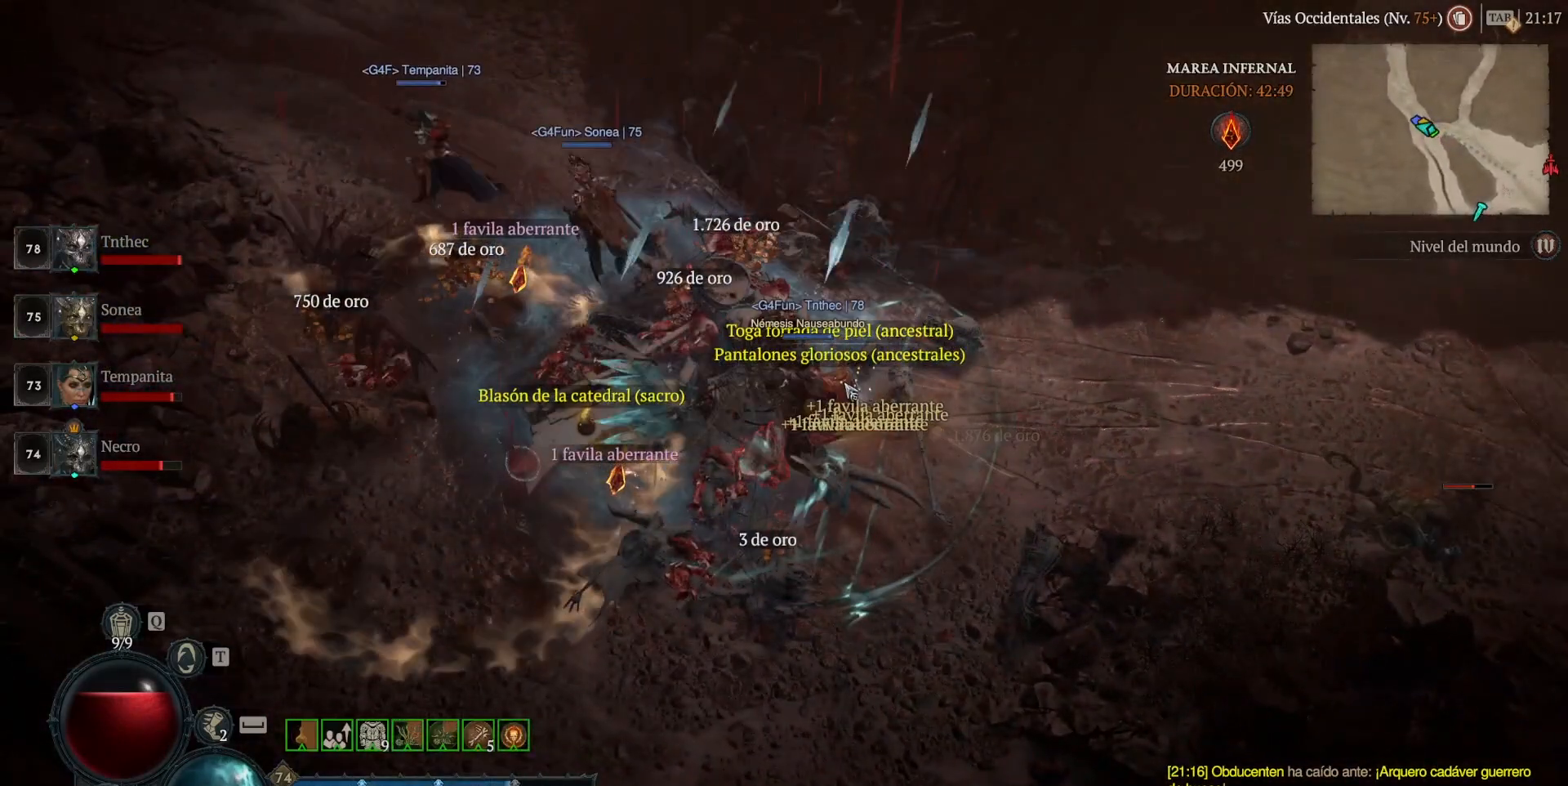
{"keys": [], "mouse": [], "events": [[80, "mouse_left", "up"], [80, "mouse_mb4", "up"], [400, "mouse_left", "down"], [400, "mouse_mb4", "down"], [520, "mouse_left", "up"], [520, "mouse_mb4", "up"]]}
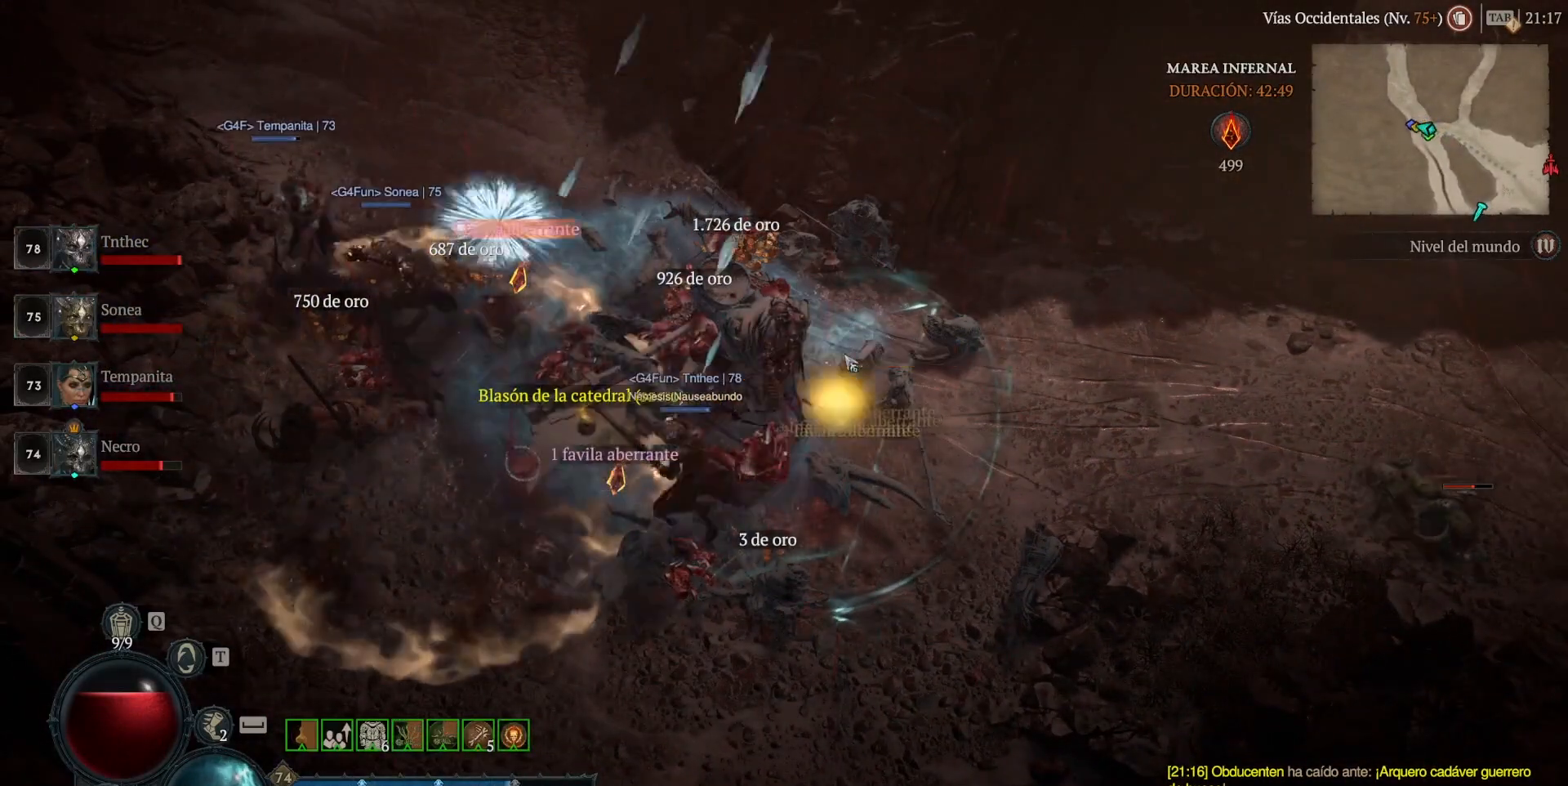
{"keys": [], "mouse": [], "events": [[160, "mouse_left", "down"], [160, "mouse_mb4", "down"], [400, "mouse_left", "up"], [400, "mouse_mb4", "up"]]}
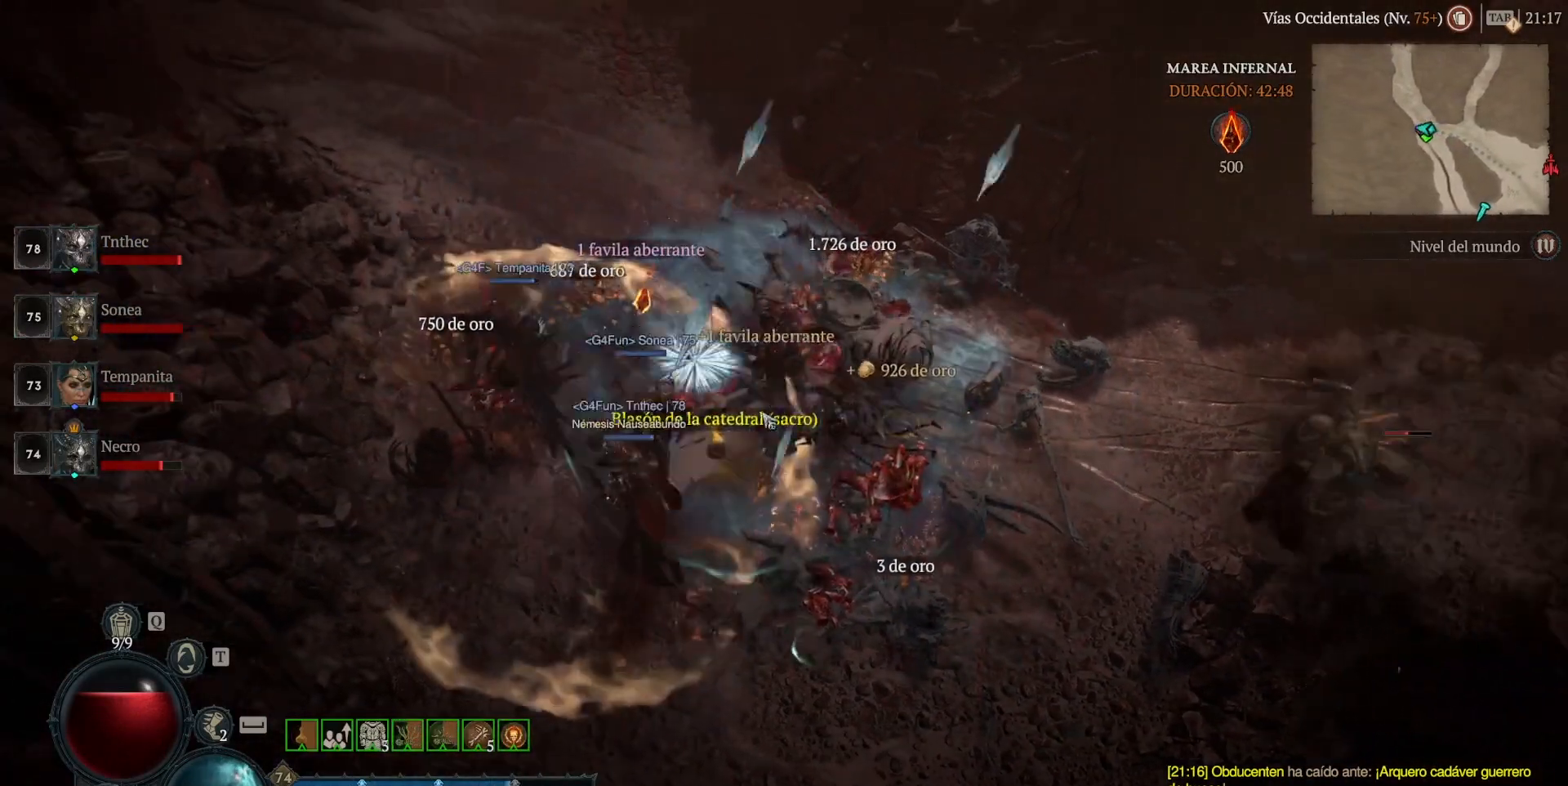
{"keys": [], "mouse": ["left", "mb4"], "events": [[80, "mouse_left", "down"], [80, "mouse_mb4", "down"], [160, "mouse_left", "up"], [160, "mouse_mb4", "up"], [400, "mouse_left", "down"], [400, "mouse_mb4", "down"]]}
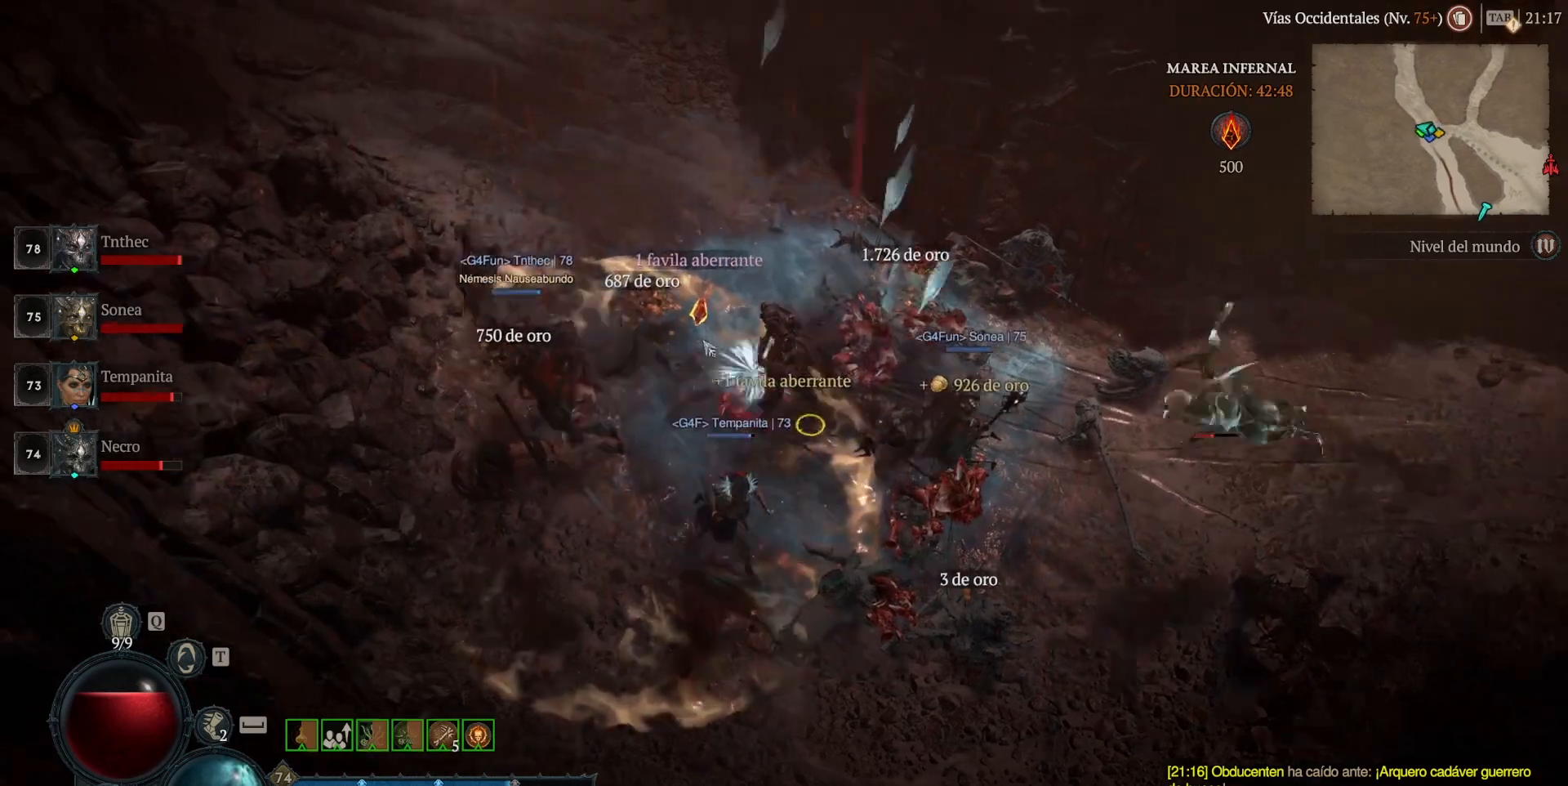
{"keys": [], "mouse": ["left", "mb4"], "events": []}
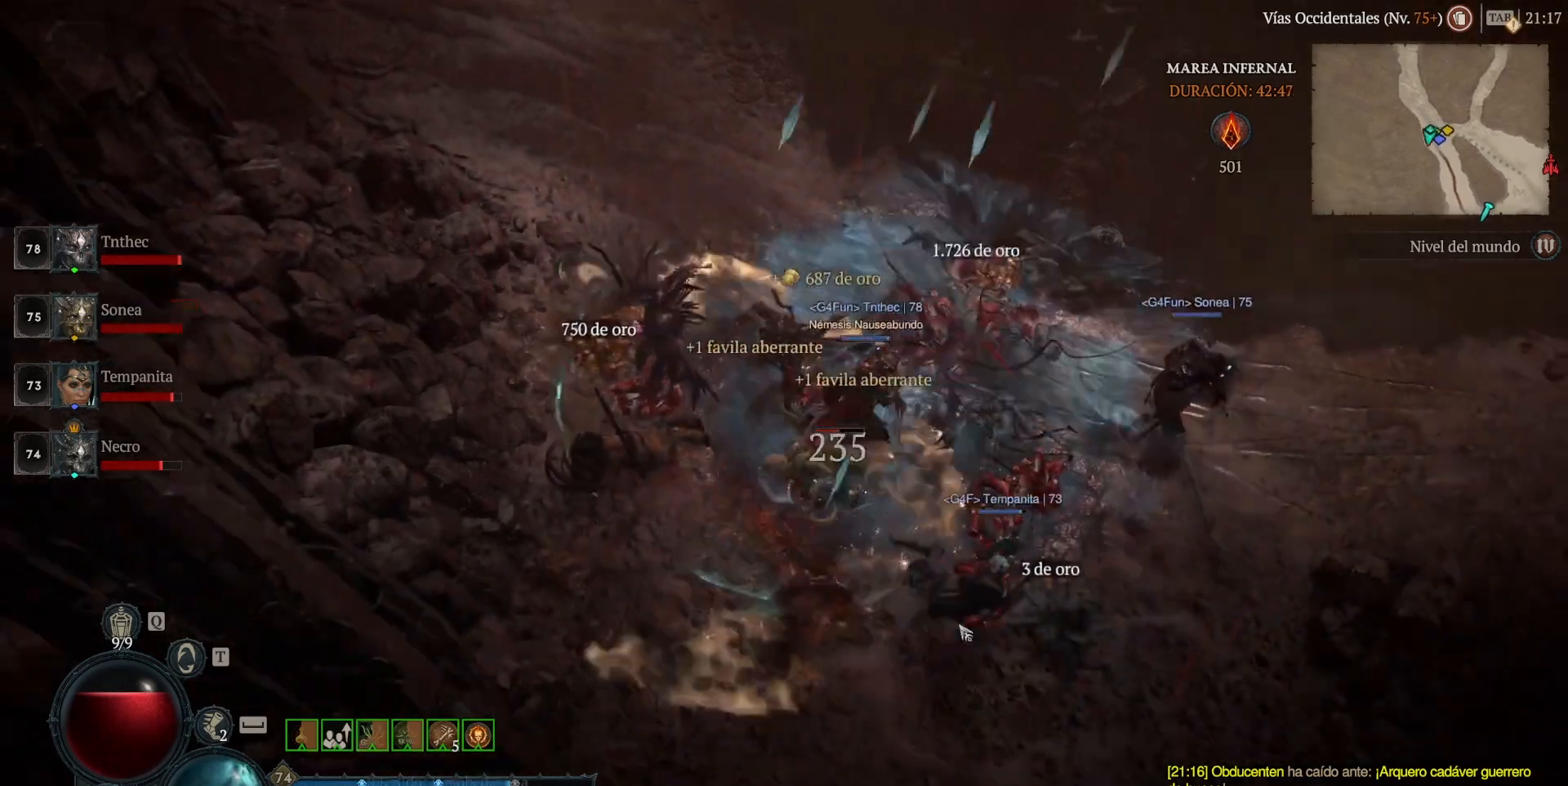
{"keys": [], "mouse": ["left", "mb4"], "events": []}
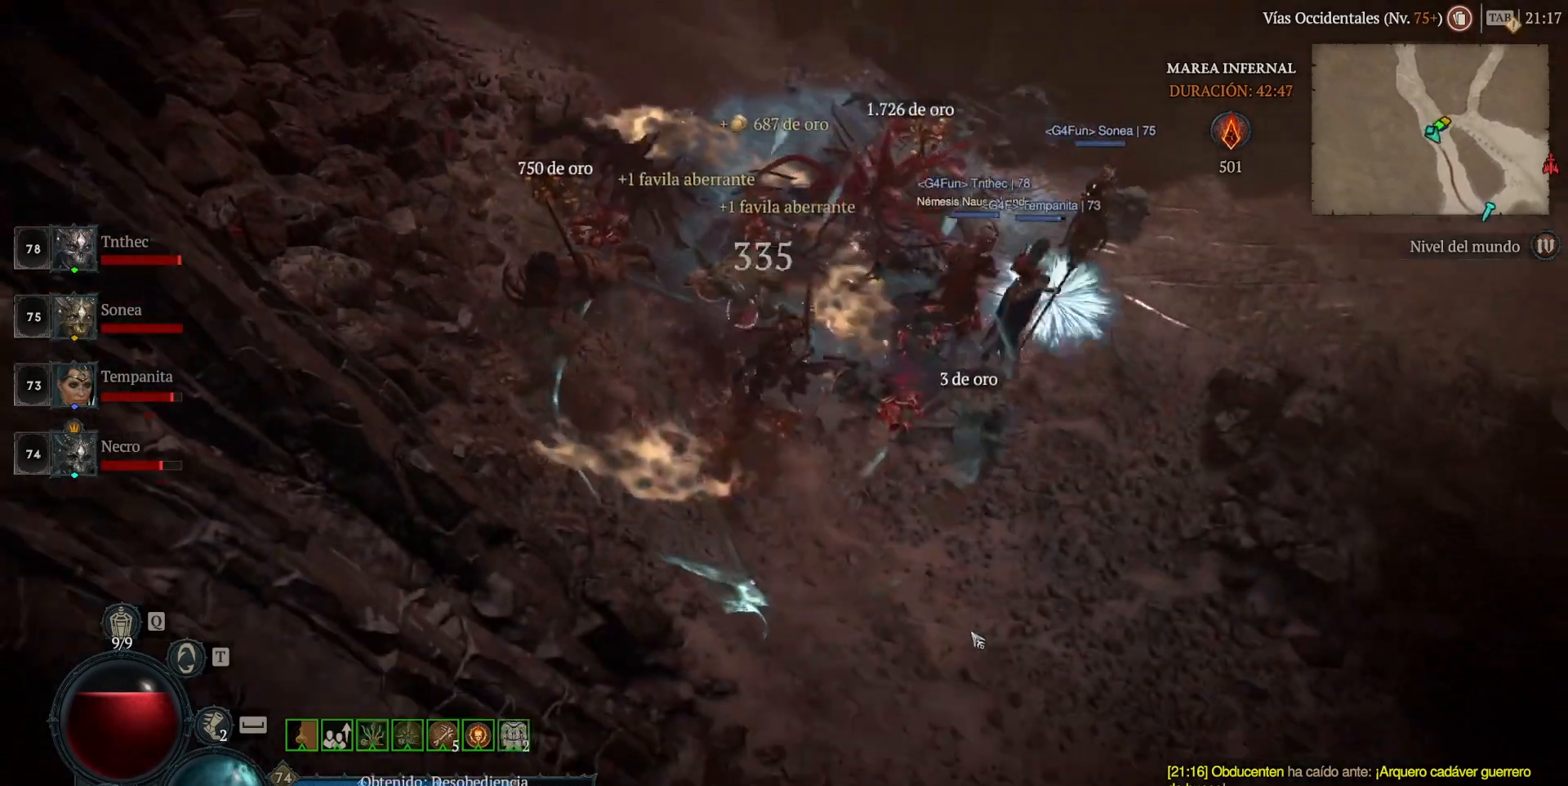
{"keys": [], "mouse": ["left", "mb4"], "events": []}
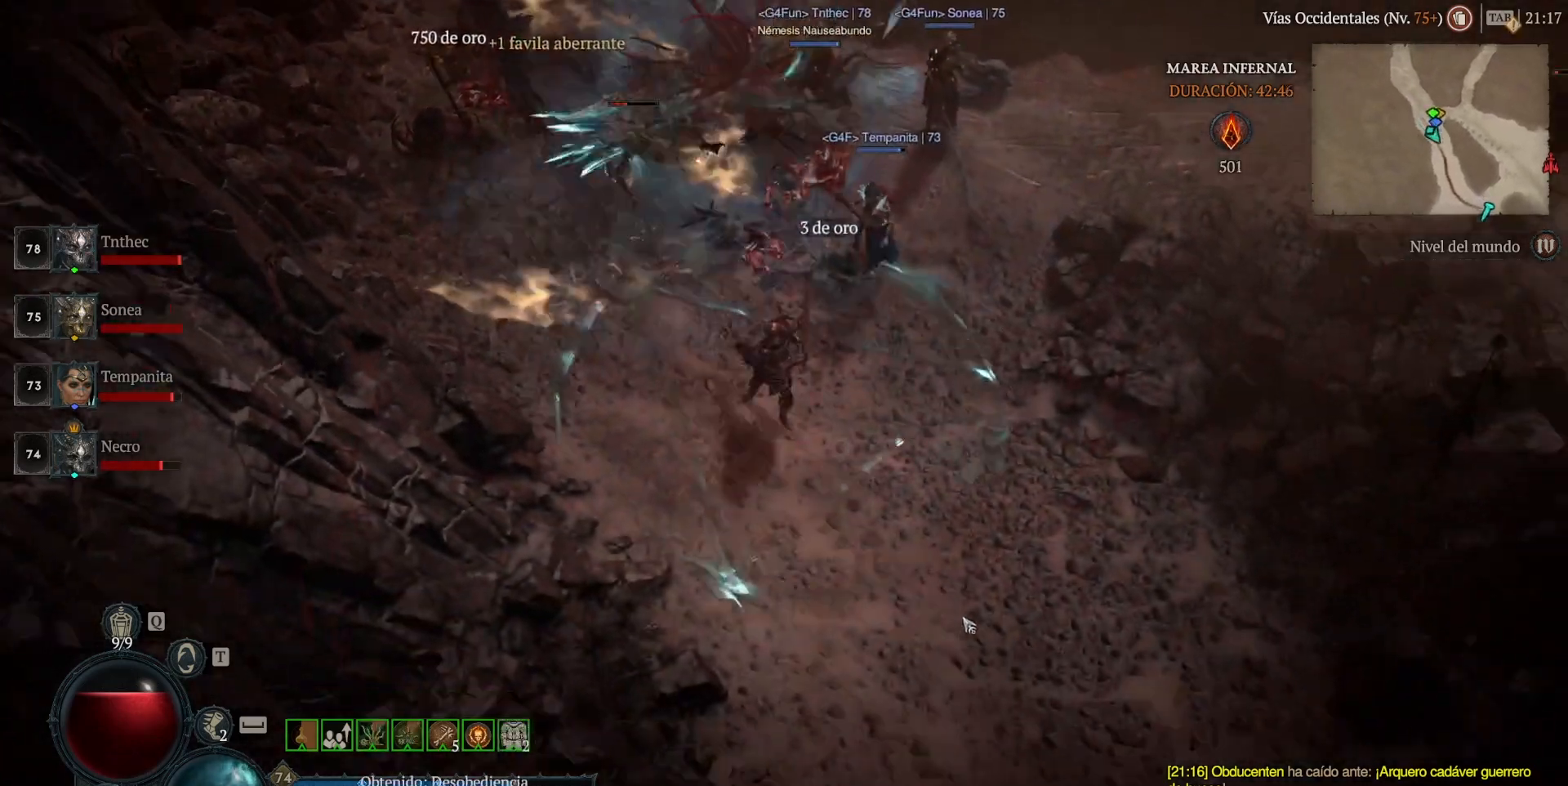
{"keys": [], "mouse": ["left", "mb4"], "events": []}
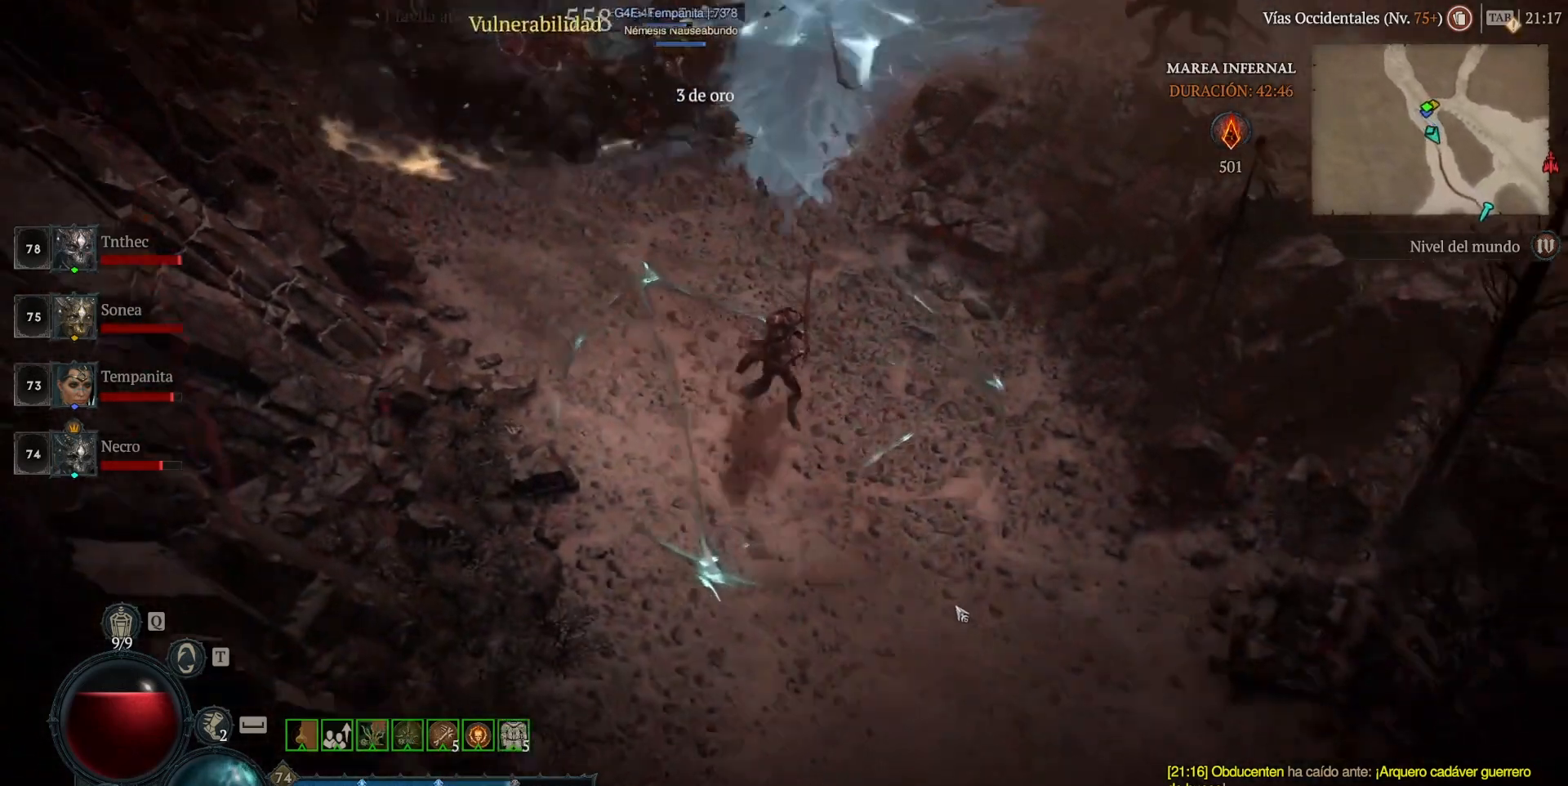
{"keys": [], "mouse": ["left", "mb4"], "events": []}
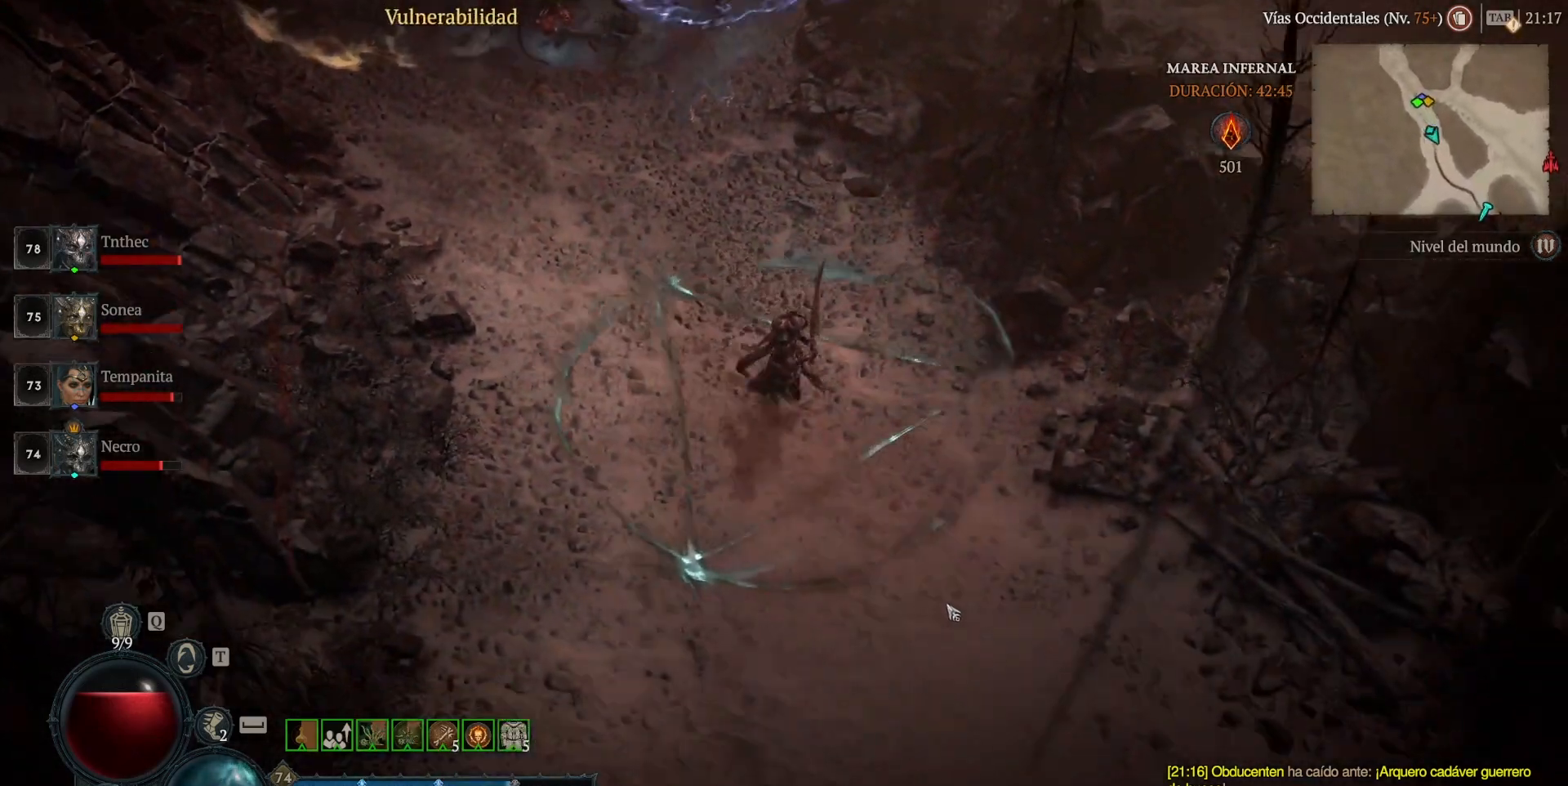
{"keys": [], "mouse": ["left", "mb4"], "events": []}
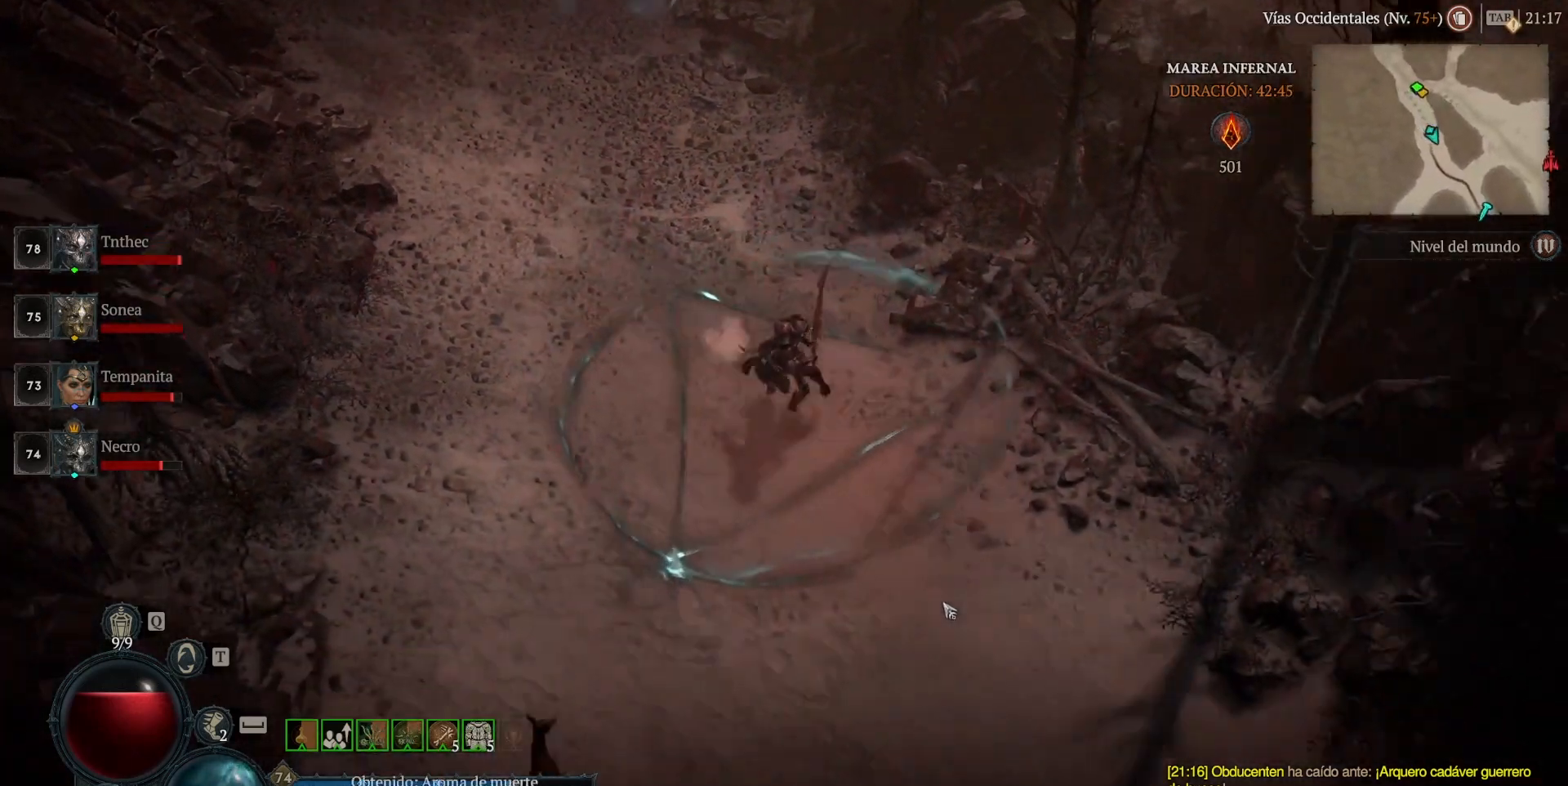
{"keys": [], "mouse": ["left", "mb4"], "events": []}
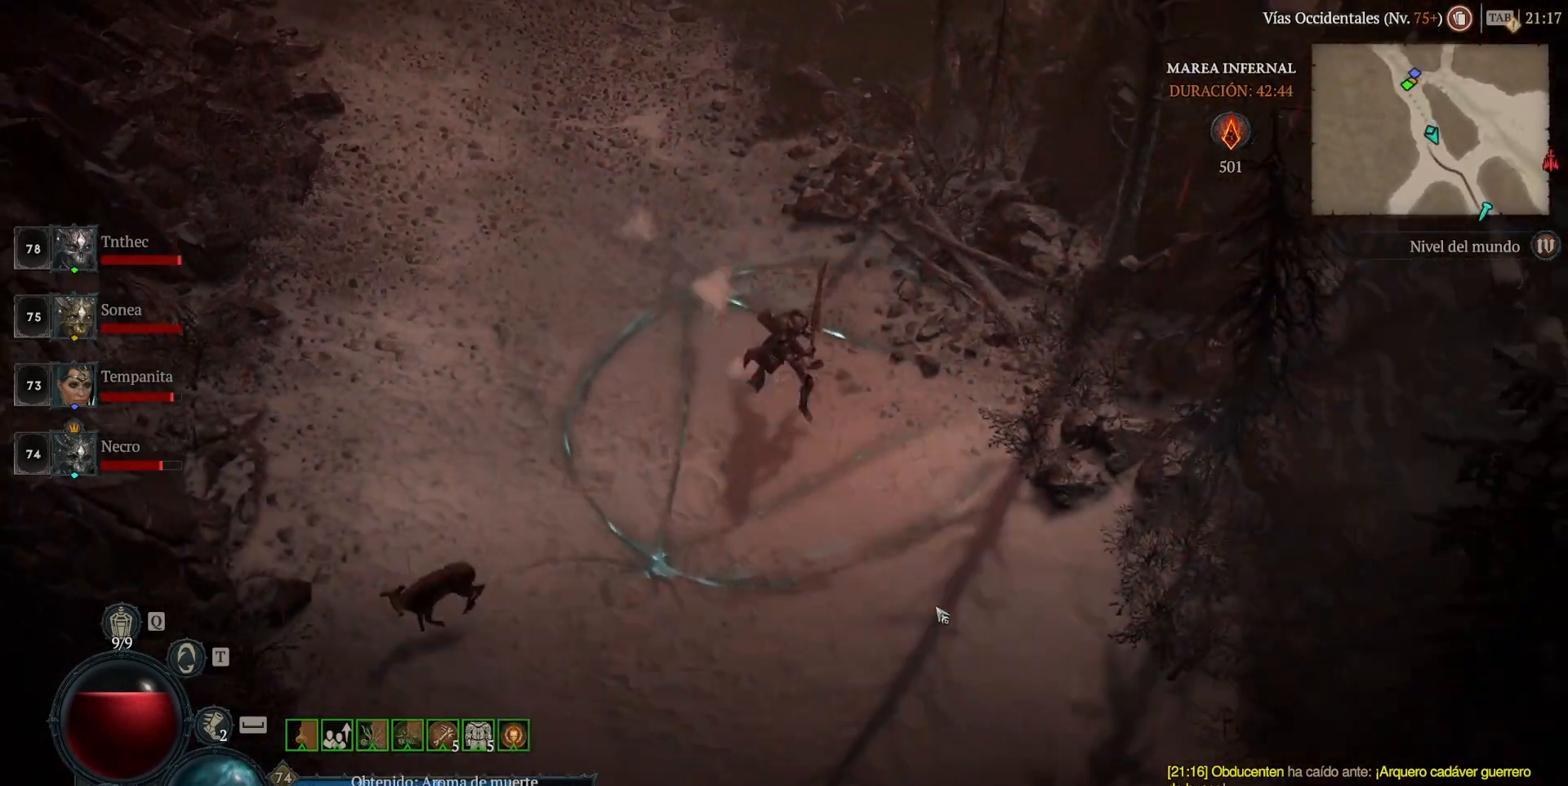
{"keys": [], "mouse": ["left", "mb4"], "events": []}
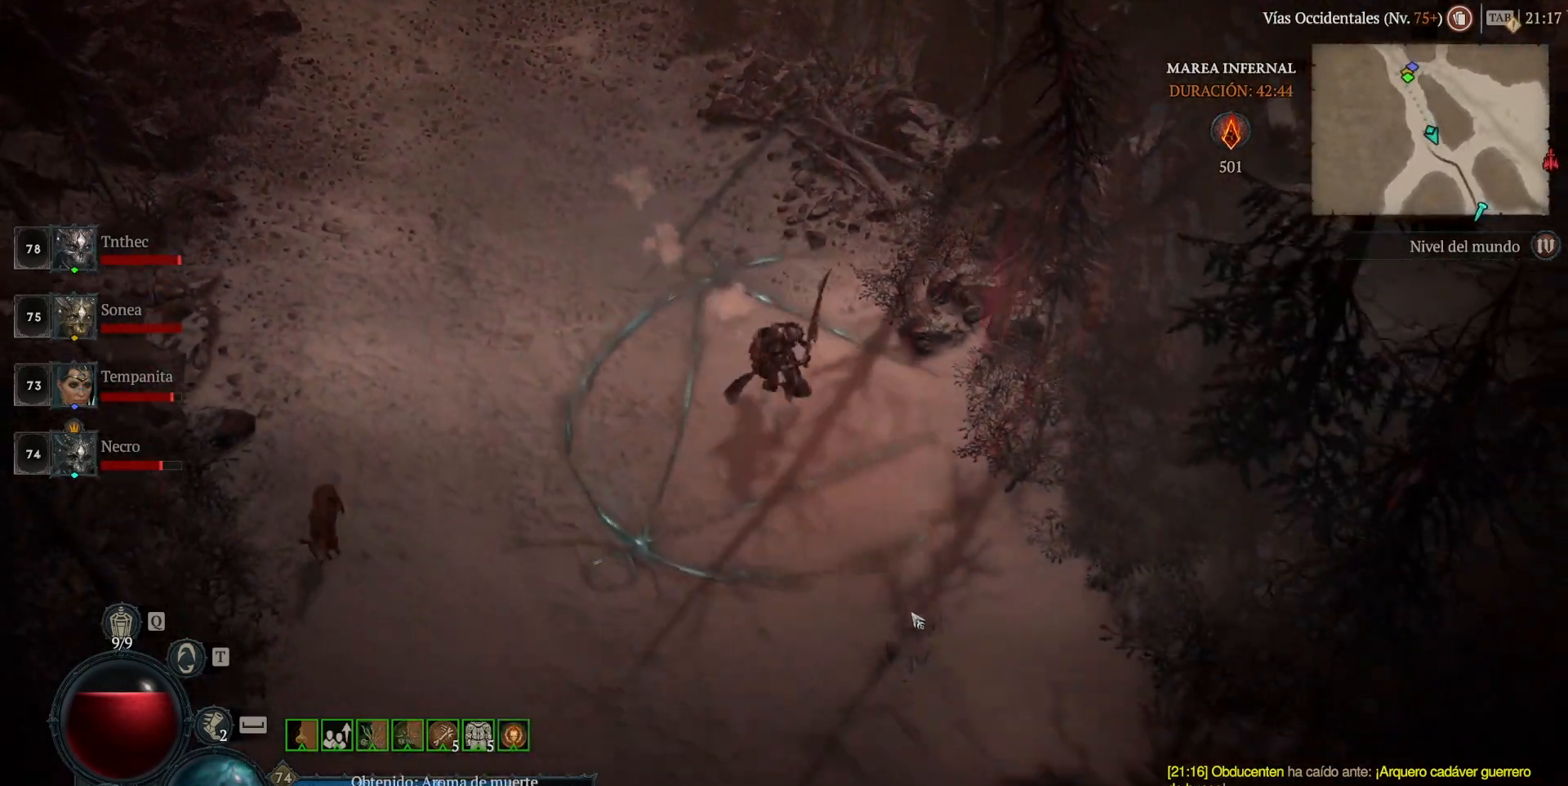
{"keys": [], "mouse": ["left", "mb4"], "events": []}
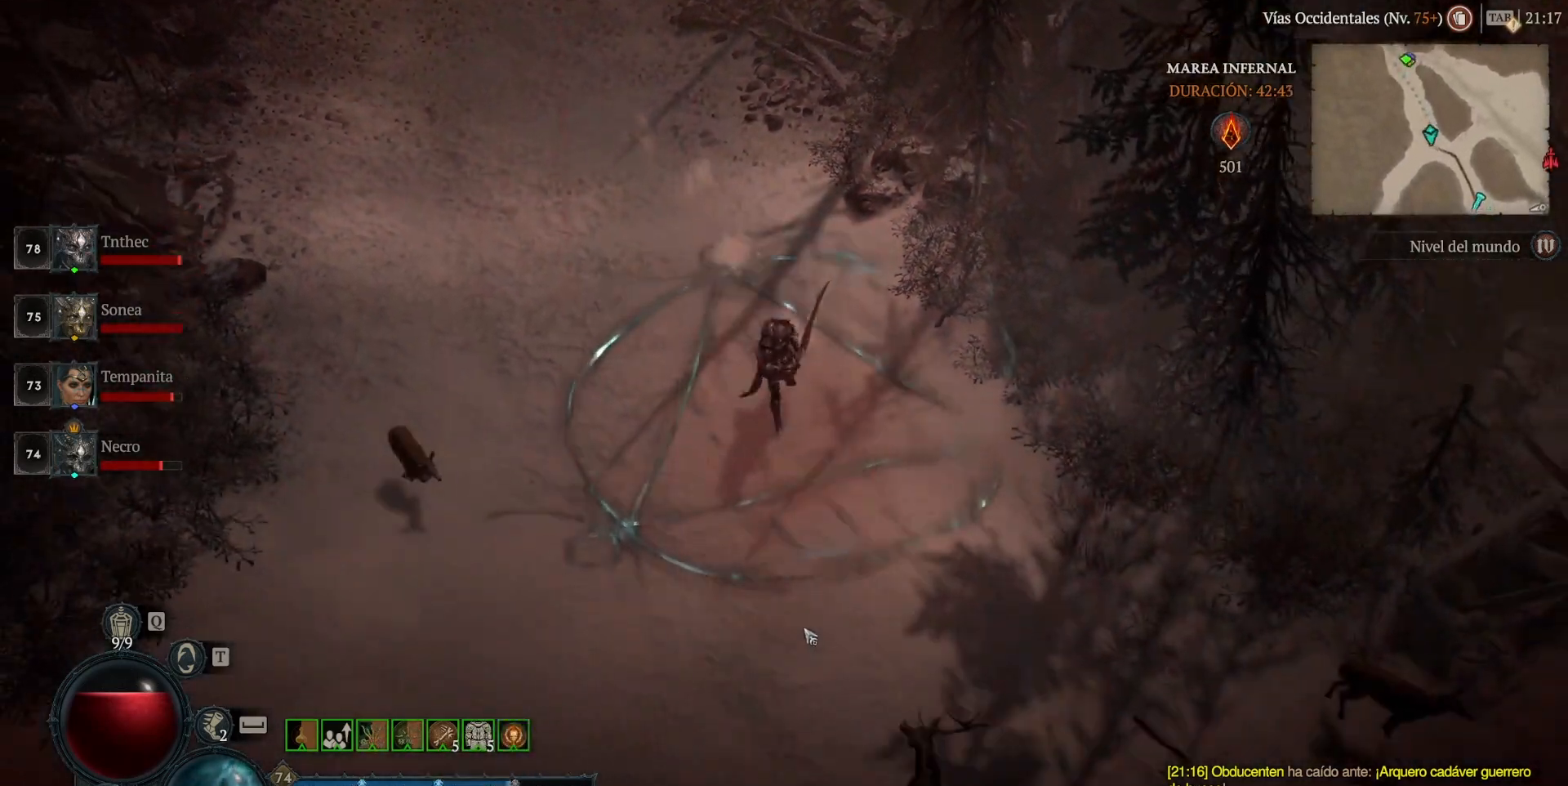
{"keys": [], "mouse": ["left", "mb4"], "events": []}
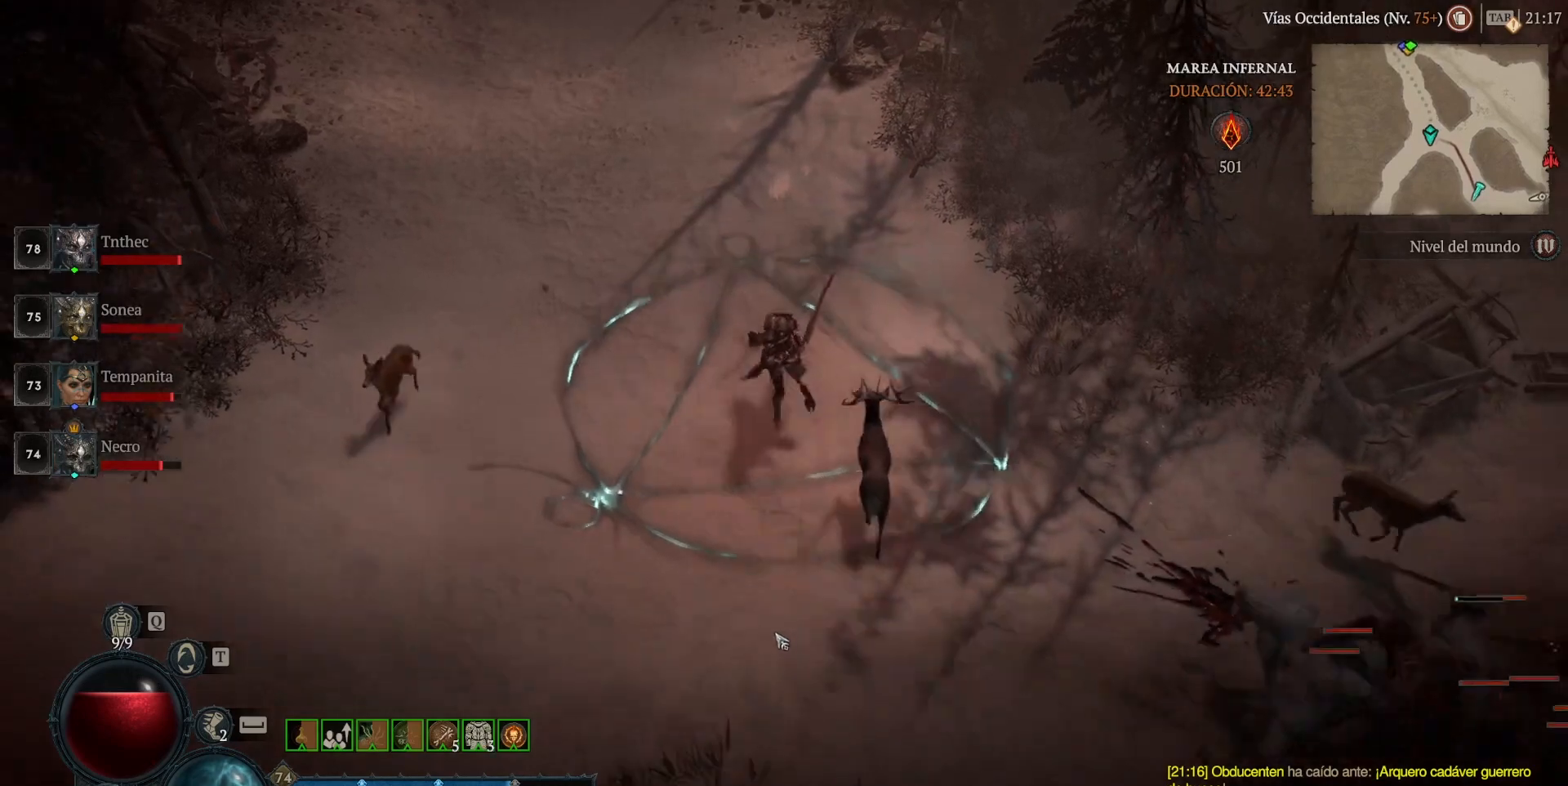
{"keys": [], "mouse": ["left", "mb4"], "events": []}
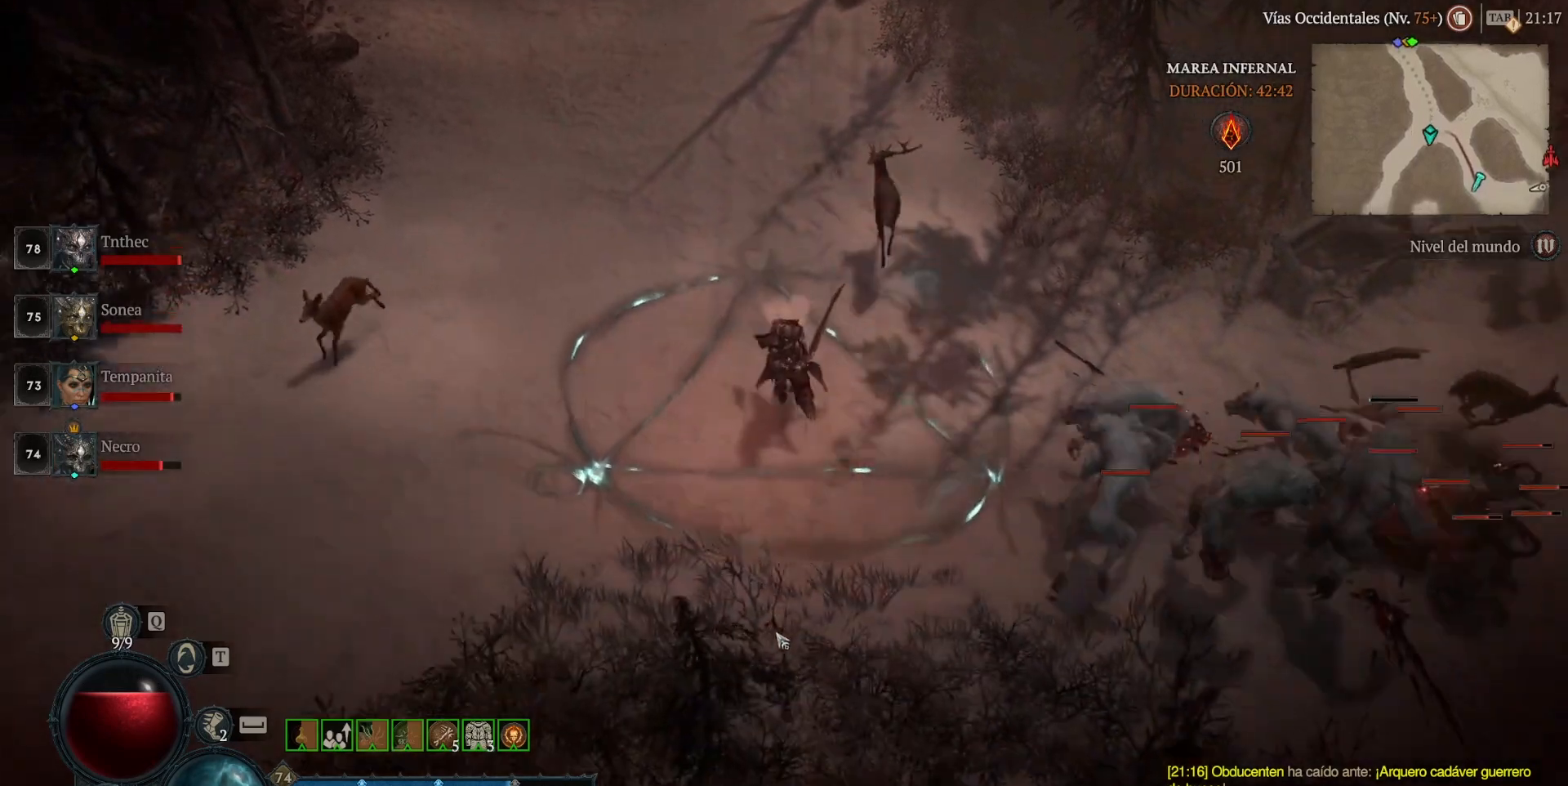
{"keys": [], "mouse": ["right", "mb5"], "events": [[120, "mouse_left", "up"], [120, "mouse_mb4", "up"], [200, "mouse_mb5", "down"], [200, "mouse_right", "down"], [360, "mouse_mb5", "up"], [360, "mouse_right", "up"], [480, "mouse_mb5", "down"], [480, "mouse_right", "down"]]}
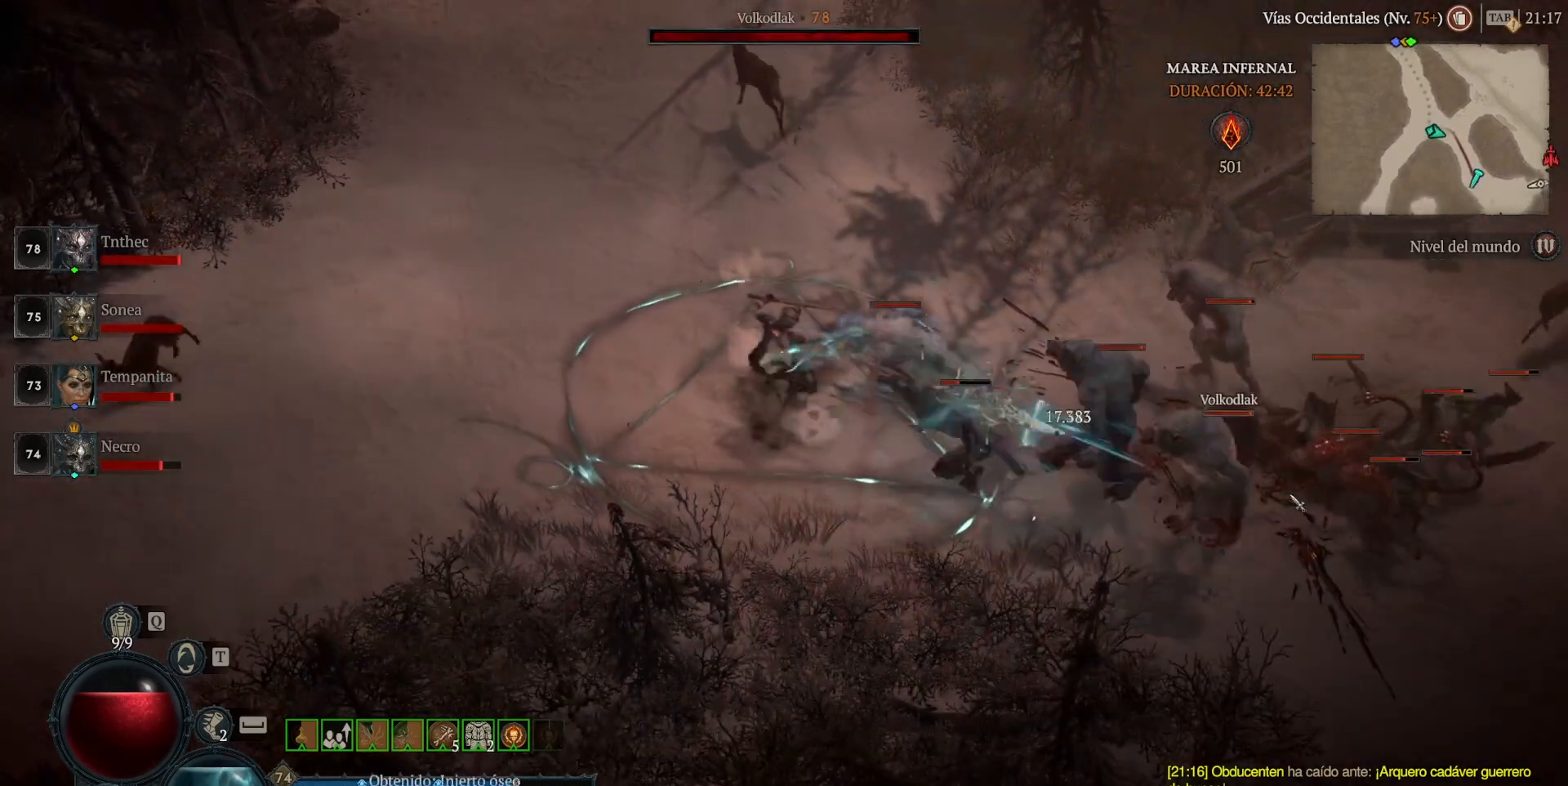
{"keys": [], "mouse": ["right", "mb5"], "events": [[120, "mouse_mb5", "up"], [120, "mouse_right", "up"], [200, "mouse_mb5", "down"], [200, "mouse_right", "down"], [360, "mouse_mb5", "up"], [360, "mouse_right", "up"], [440, "mouse_mb5", "down"], [440, "mouse_right", "down"]]}
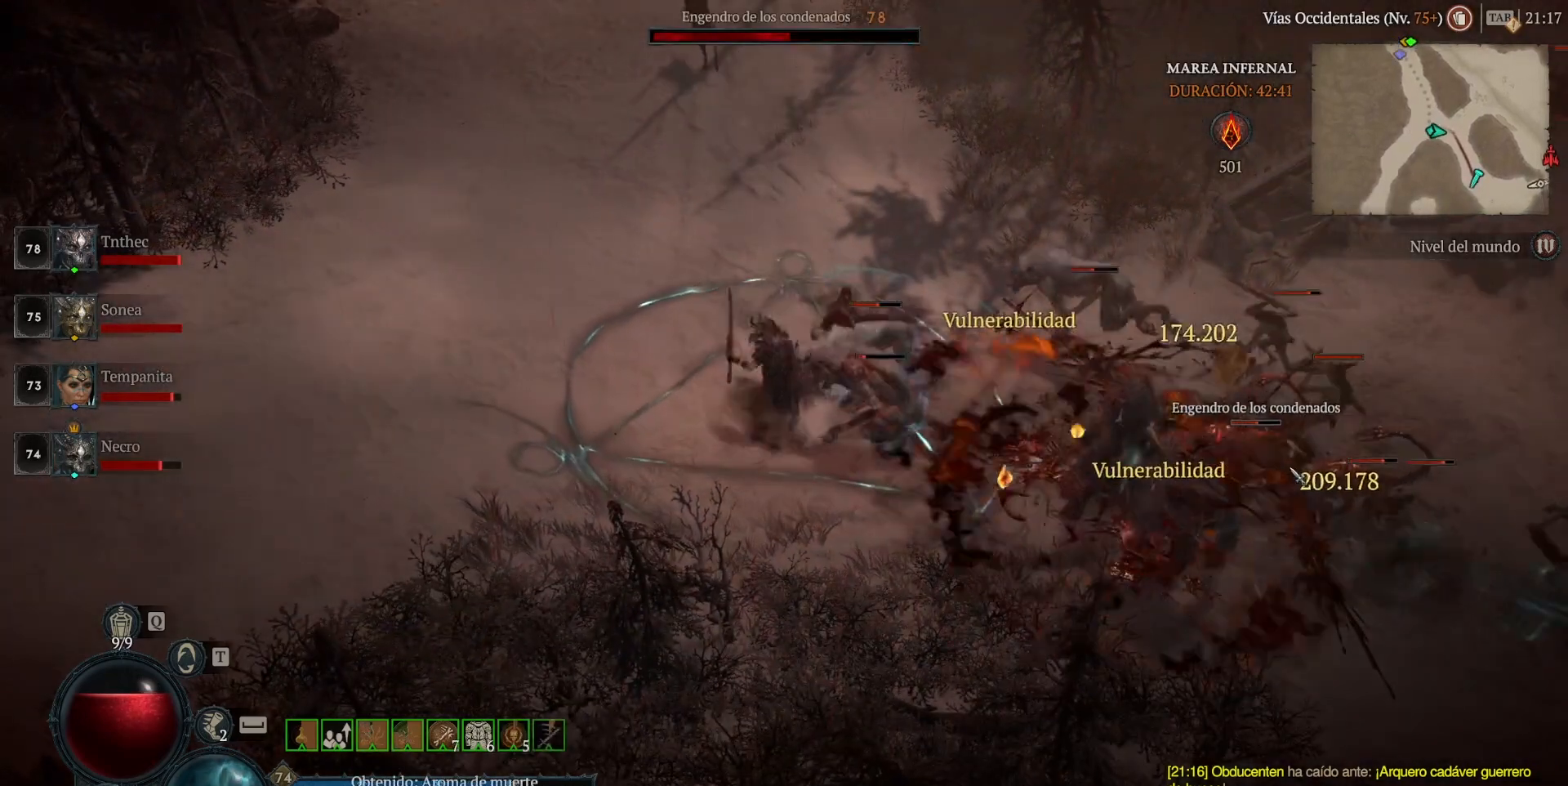
{"keys": [], "mouse": [], "events": [[120, "mouse_mb5", "up"], [120, "mouse_right", "up"]]}
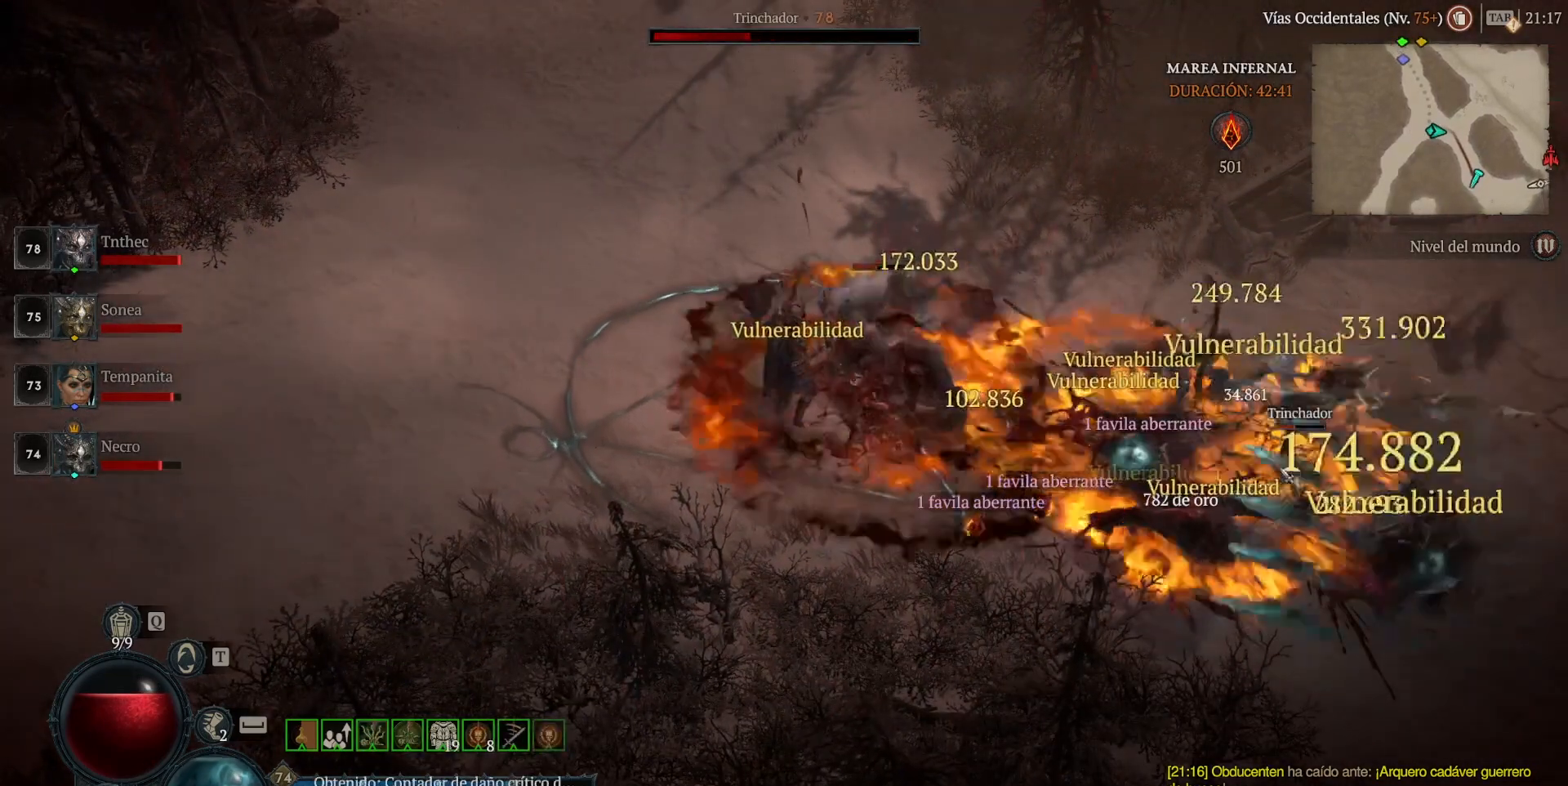
{"keys": [], "mouse": [], "events": []}
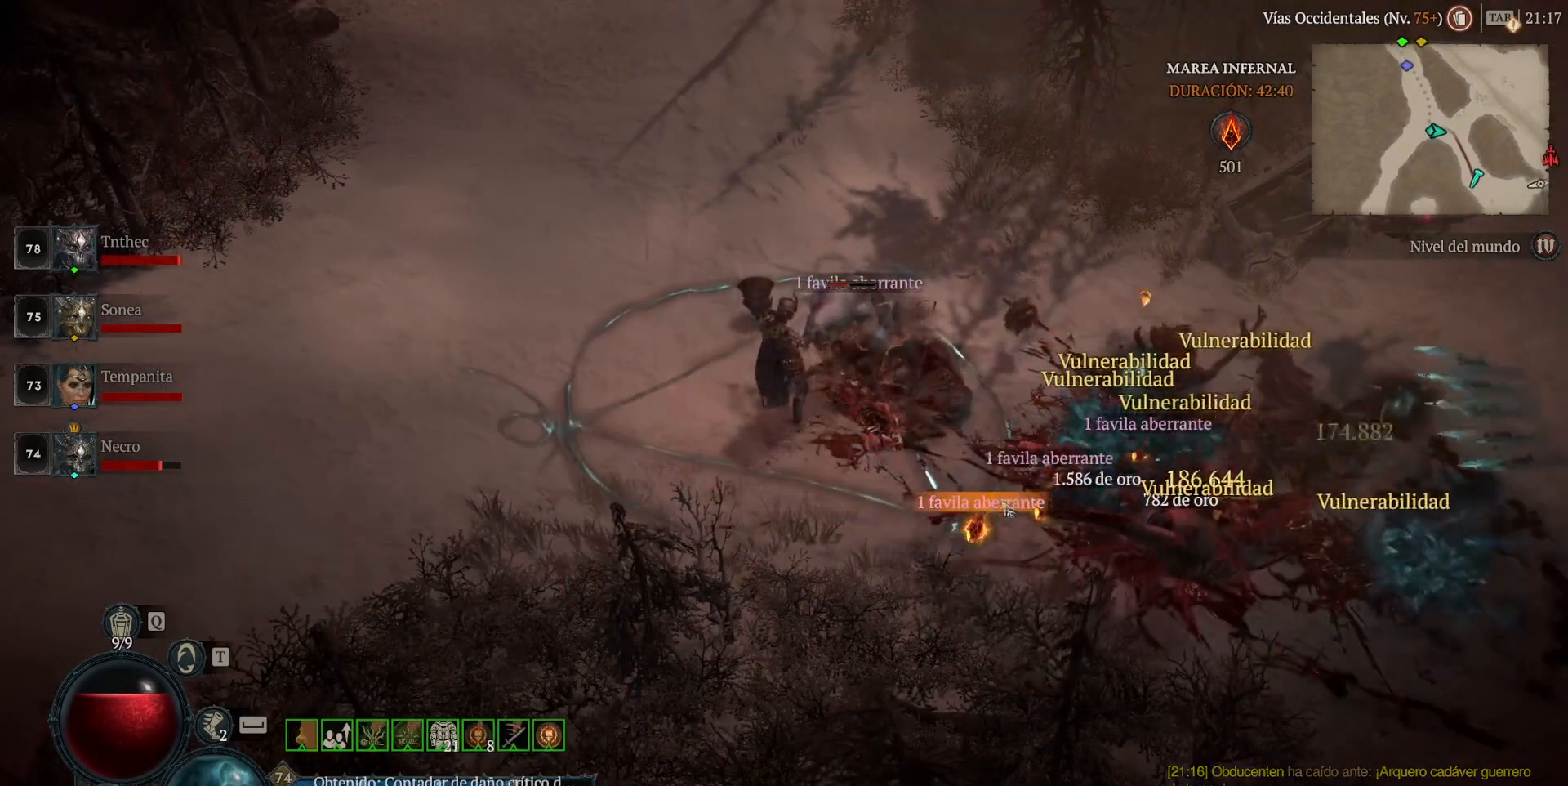
{"keys": [], "mouse": ["left", "mb4"], "events": [[360, "mouse_left", "down"], [360, "mouse_mb4", "down"]]}
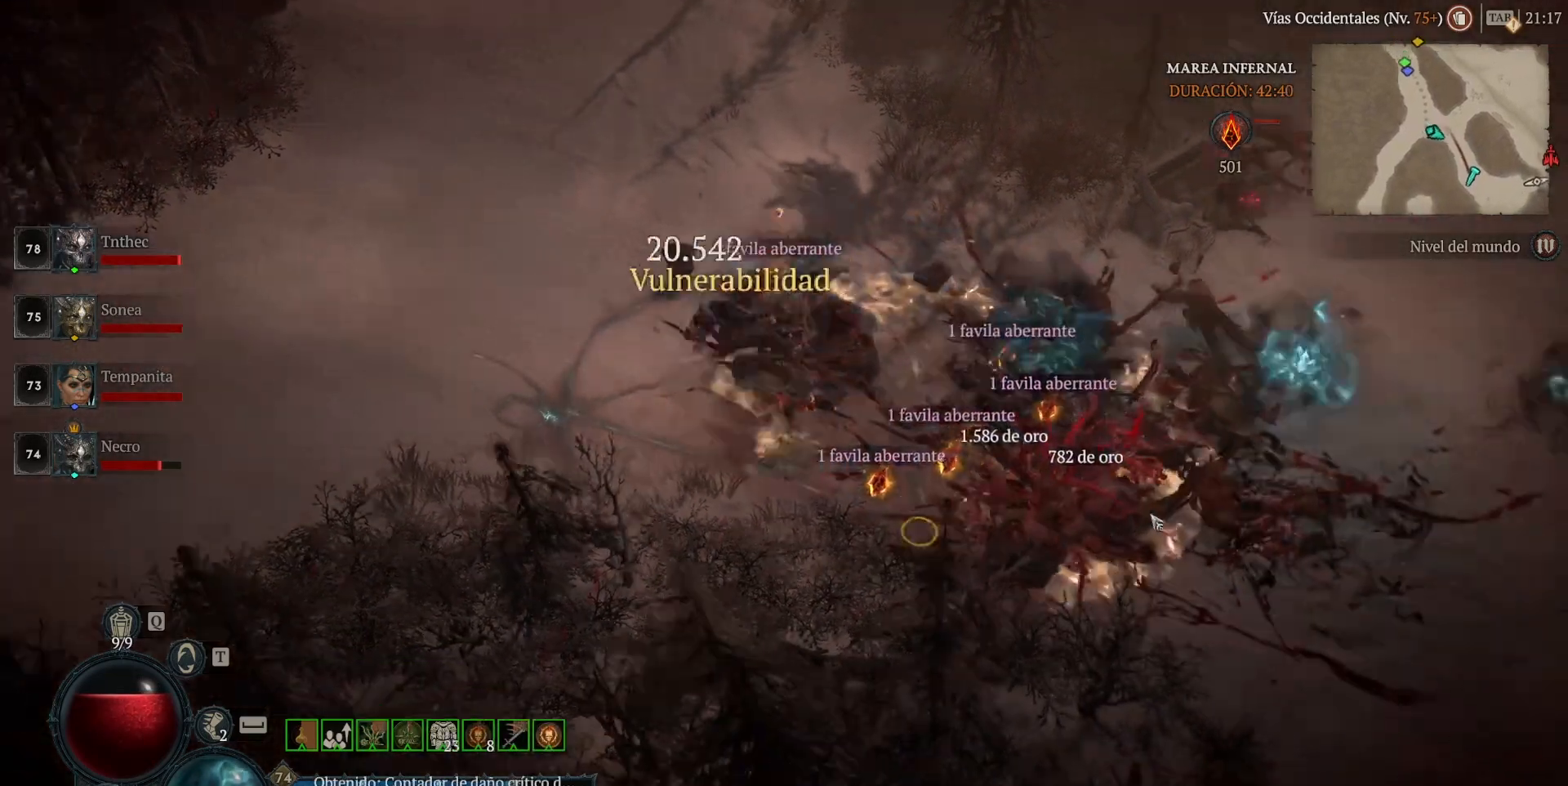
{"keys": [], "mouse": ["left", "mb4"], "events": []}
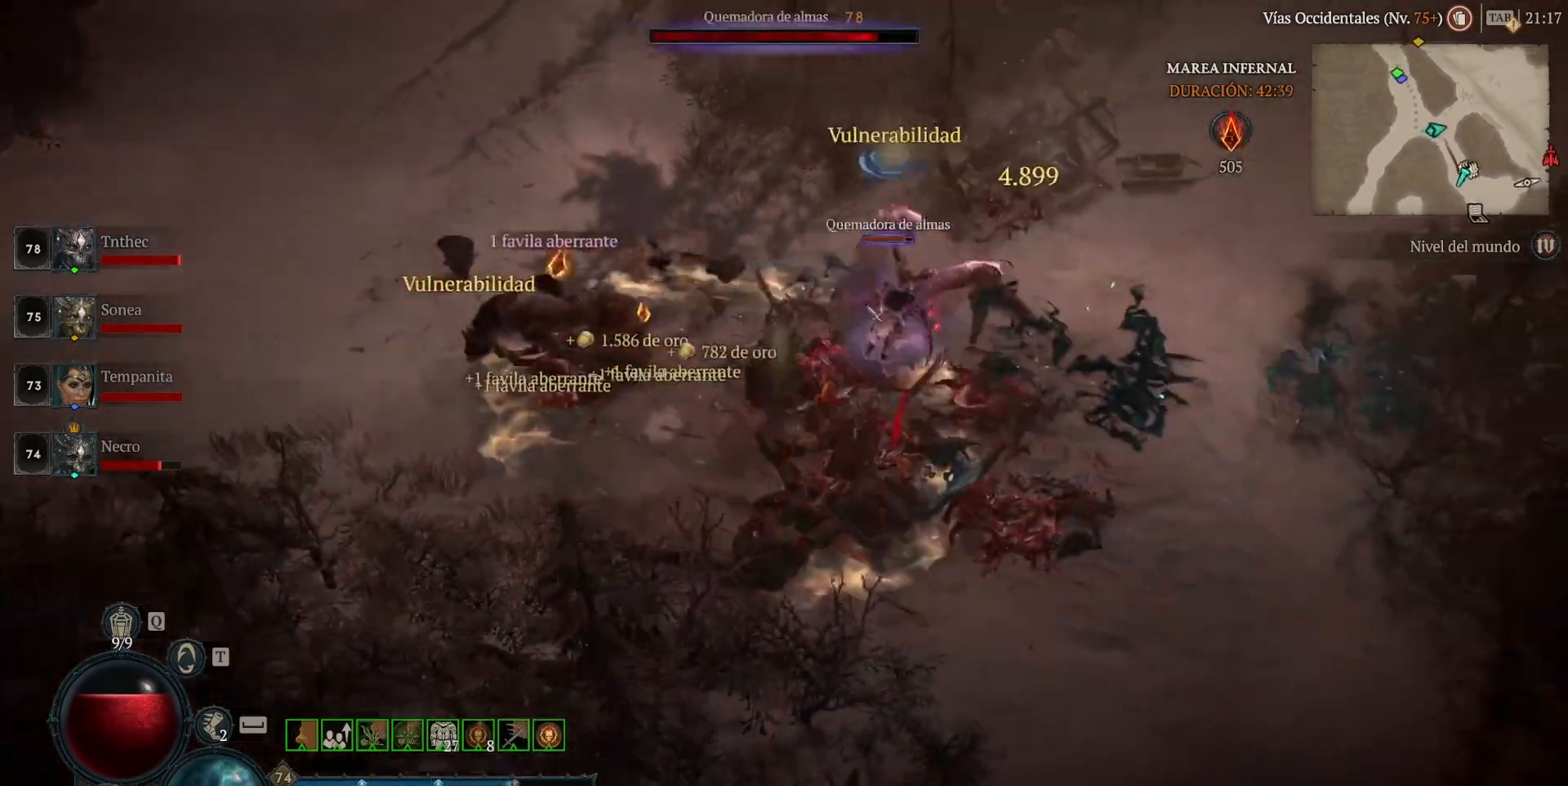
{"keys": [], "mouse": ["left", "mb4"], "events": []}
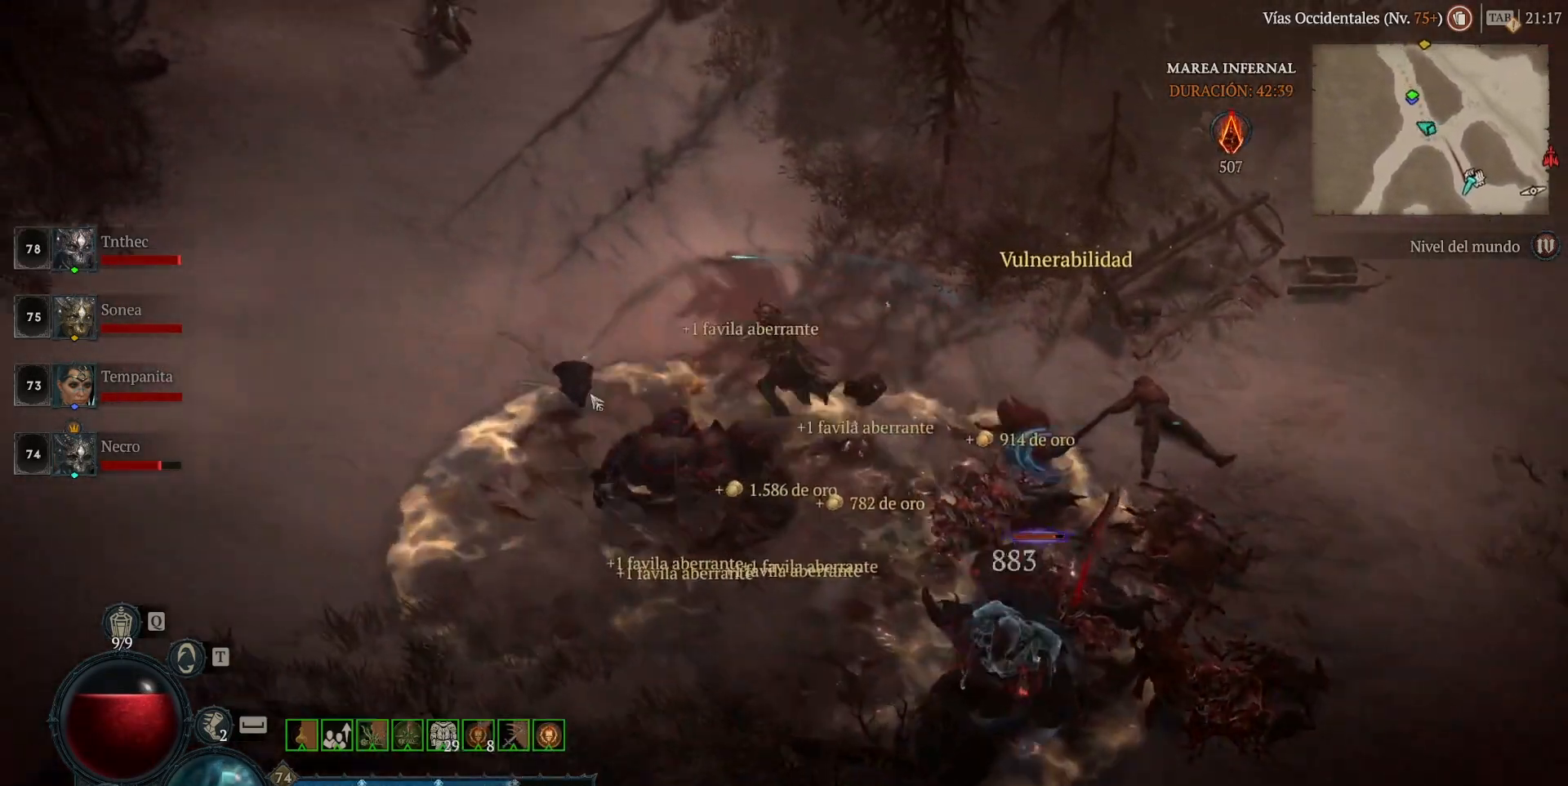
{"keys": [], "mouse": ["left", "mb4"], "events": []}